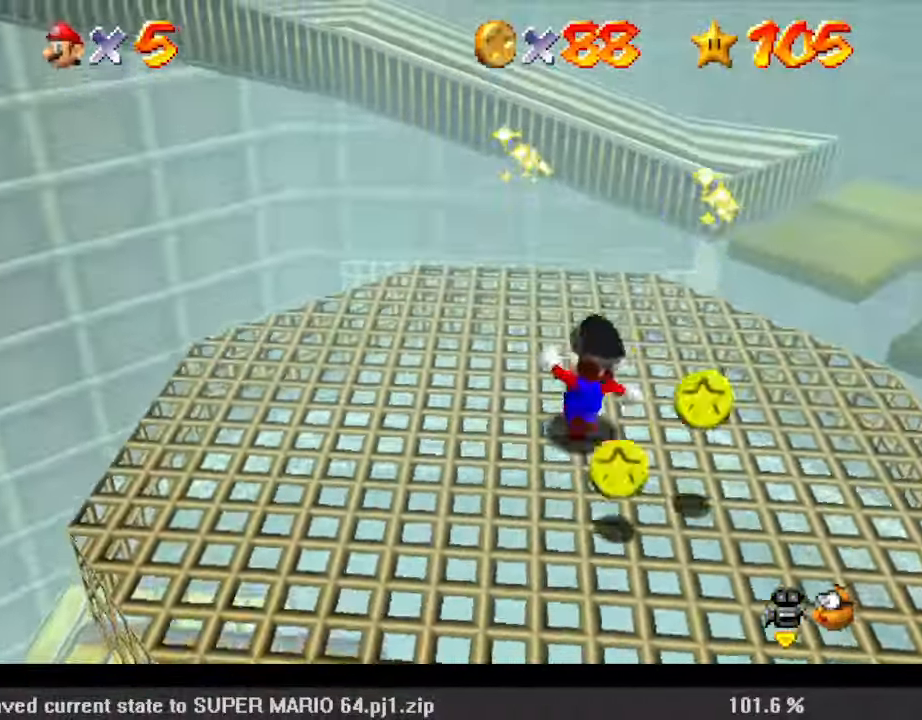
Gameplay with keyboard; each line is a JSON object with the keys held at the frame after it. "events" lists presses ("down") and releases ("up") of "a", "c", "ctrl", "d", "down", "left", "return", "right", "s", "shift", "up", "w", "x" and "y" between this image and that frame as [ms after this image, input, new state], when the widget could be followed in between. No other keys are recorded. Mouse input is not recorded.
{"keys": ["down", "right"], "events": [[167, "up", "up"], [300, "down", "down"]]}
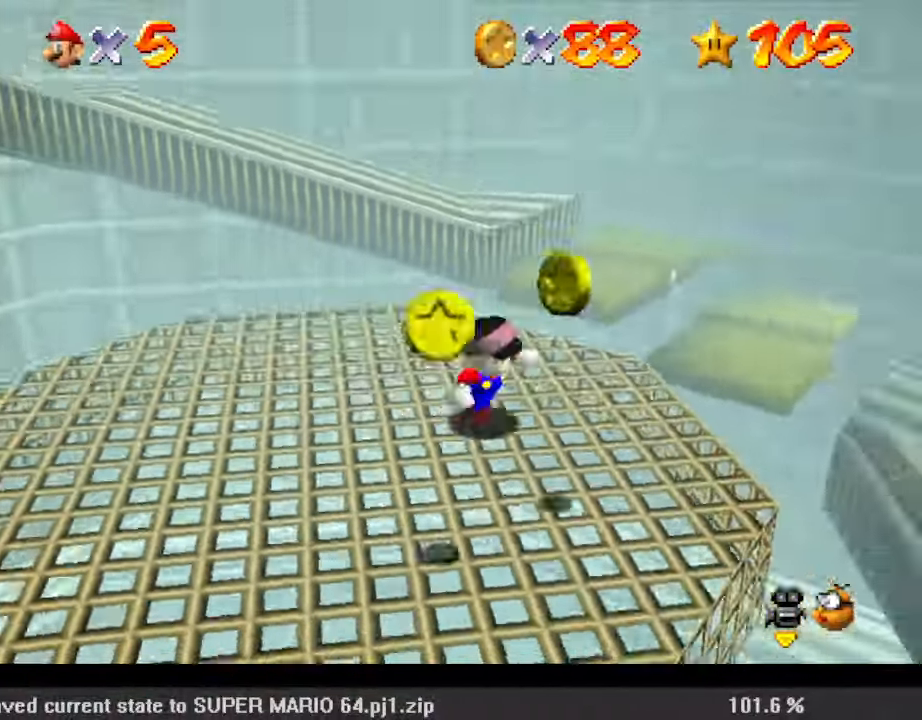
{"keys": ["left"], "events": [[267, "right", "up"], [400, "left", "down"], [500, "down", "up"]]}
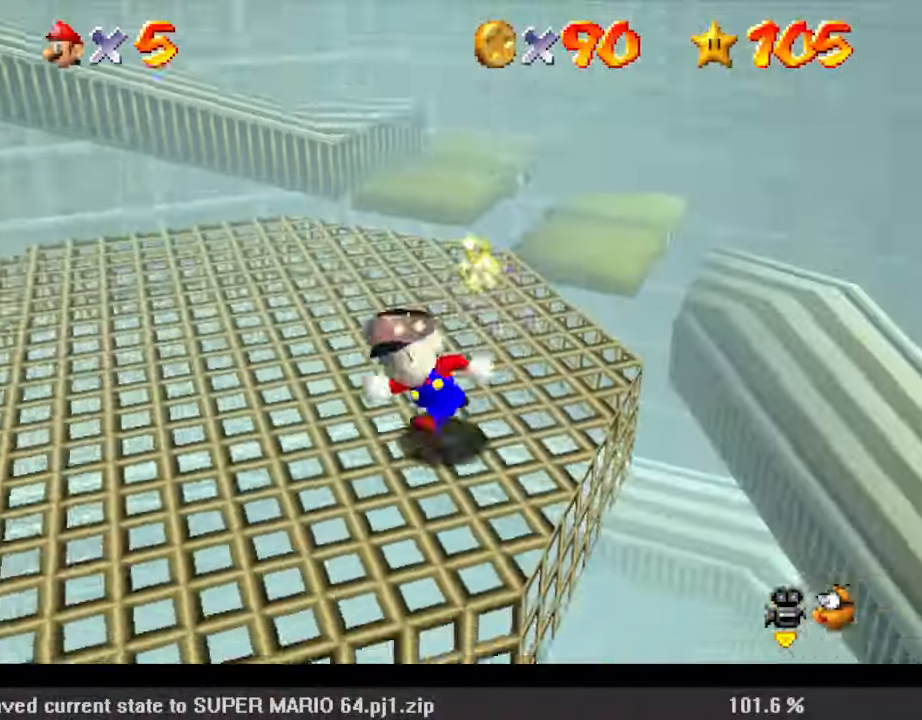
{"keys": ["up"], "events": [[133, "up", "down"], [333, "shift", "down"], [367, "left", "up"], [467, "shift", "up"]]}
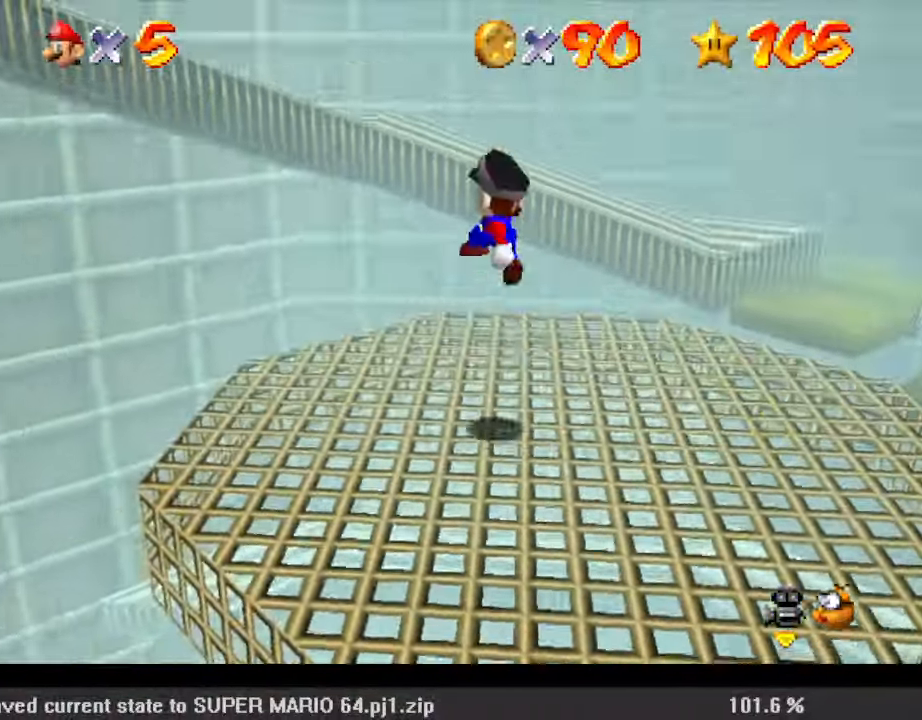
{"keys": ["up"], "events": [[67, "right", "down"], [167, "right", "up"], [300, "right", "down"], [367, "right", "up"]]}
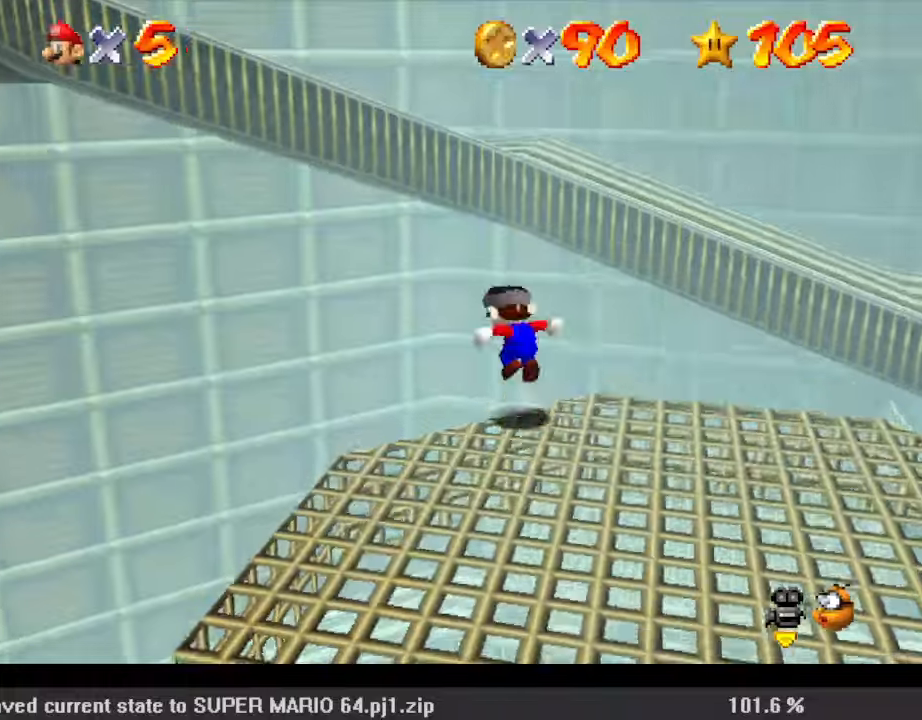
{"keys": ["left", "shift"], "events": [[33, "left", "down"], [33, "shift", "down"], [100, "left", "up"], [300, "up", "up"], [333, "down", "down"], [333, "right", "down"], [500, "down", "up"], [500, "left", "down"], [500, "right", "up"]]}
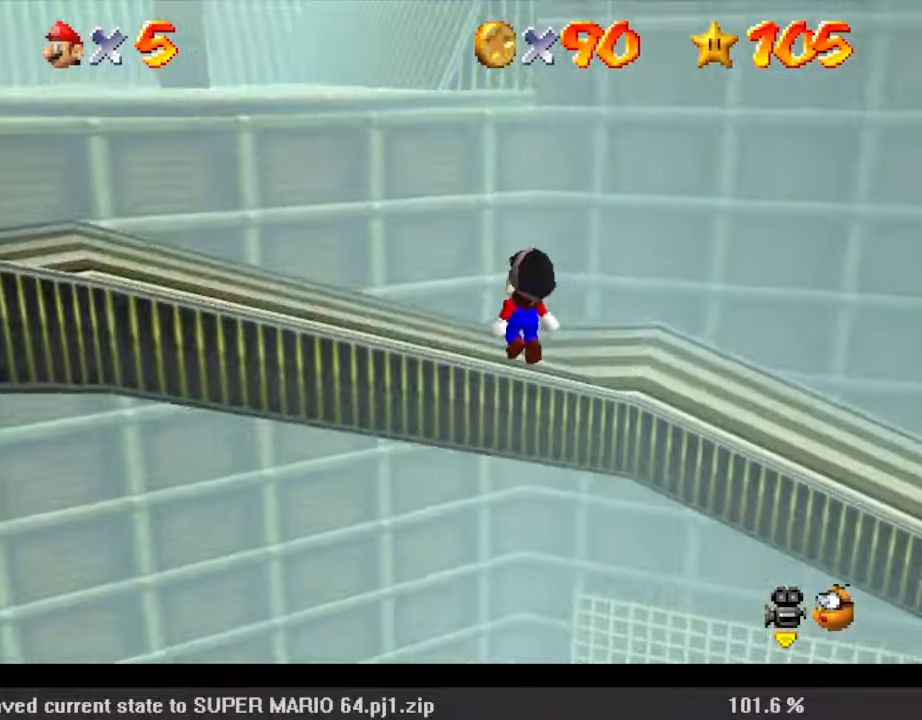
{"keys": ["left", "shift", "up"], "events": [[33, "ctrl", "down"], [67, "up", "down"], [200, "ctrl", "up"], [200, "shift", "up"], [500, "shift", "down"]]}
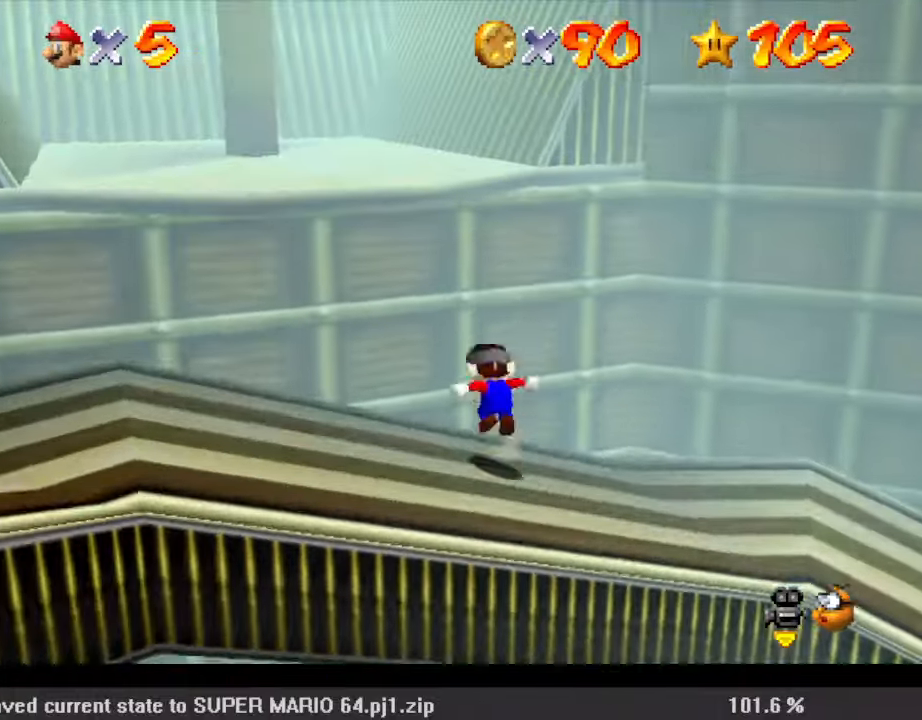
{"keys": ["up"], "events": [[233, "ctrl", "down"], [233, "left", "up"], [267, "shift", "up"], [300, "ctrl", "up"], [367, "c", "down"], [500, "c", "up"]]}
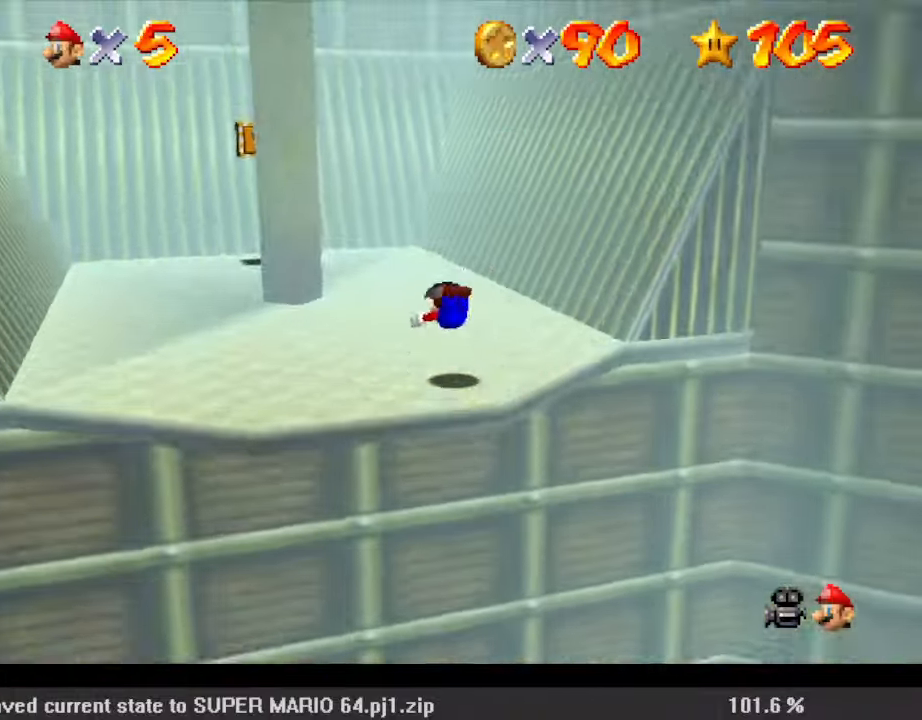
{"keys": ["left", "up"], "events": [[267, "ctrl", "down"], [267, "shift", "down"], [400, "ctrl", "up"], [400, "left", "down"], [400, "shift", "up"]]}
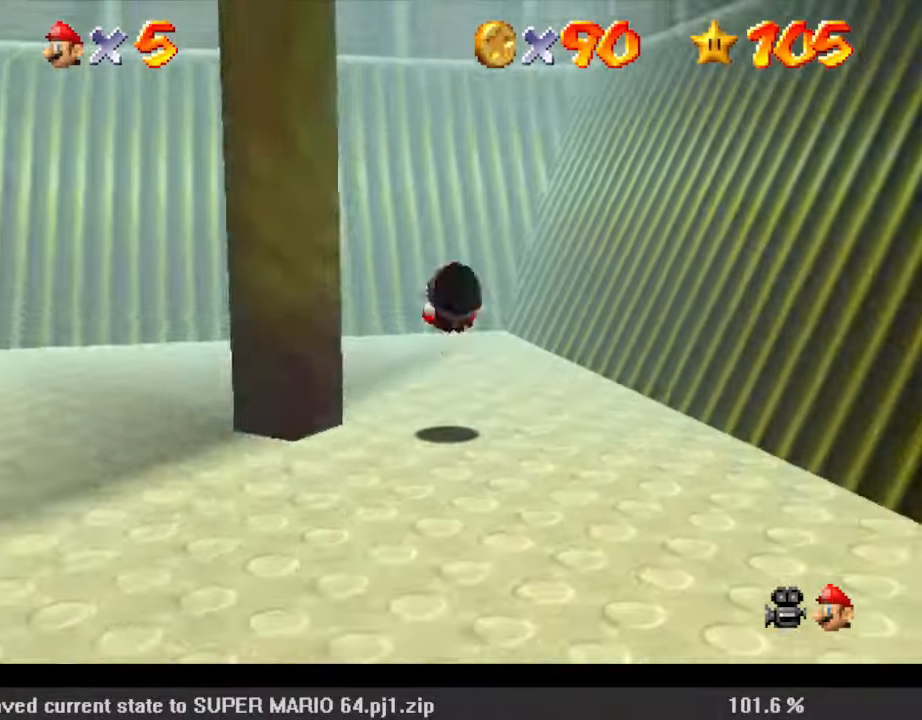
{"keys": ["up"], "events": [[67, "d", "down"], [100, "s", "down"], [133, "s", "up"], [200, "d", "up"], [233, "d", "down"], [233, "s", "down"], [367, "d", "up"], [367, "s", "up"], [467, "left", "up"]]}
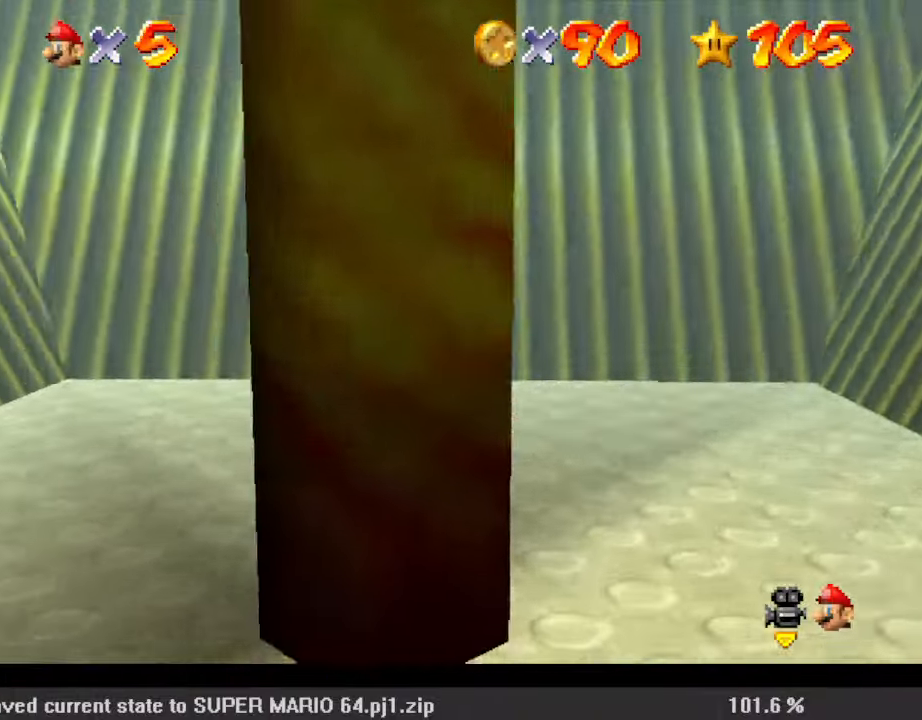
{"keys": ["up"], "events": [[67, "up", "up"], [100, "down", "down"], [167, "shift", "down"], [233, "down", "up"], [233, "shift", "up"], [300, "c", "down"], [300, "up", "down"], [400, "c", "up"]]}
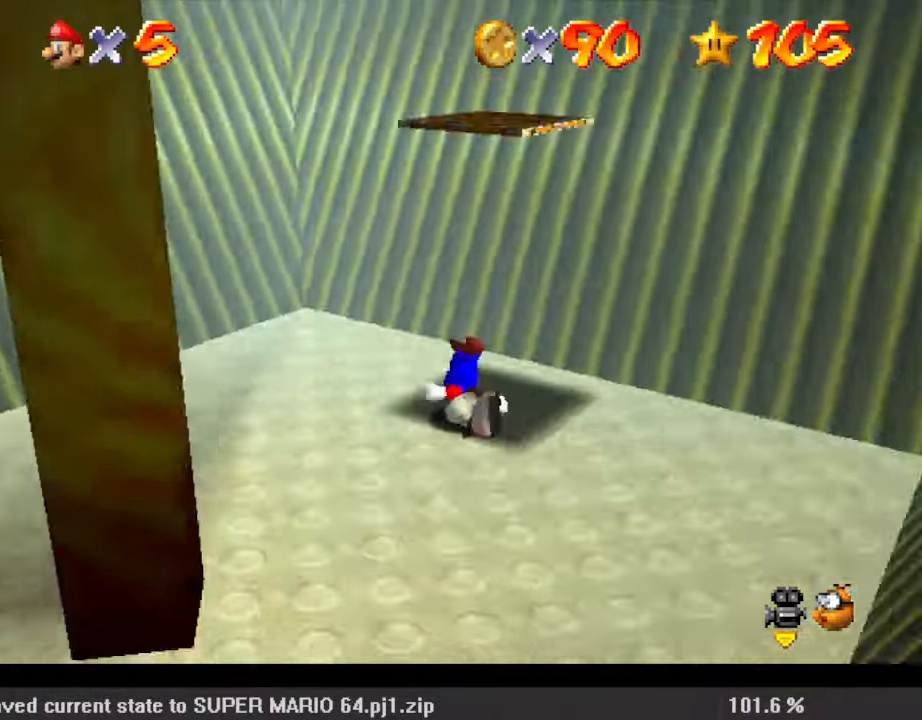
{"keys": ["ctrl", "right"], "events": [[133, "shift", "down"], [267, "right", "down"], [400, "ctrl", "down"], [433, "up", "up"], [500, "shift", "up"]]}
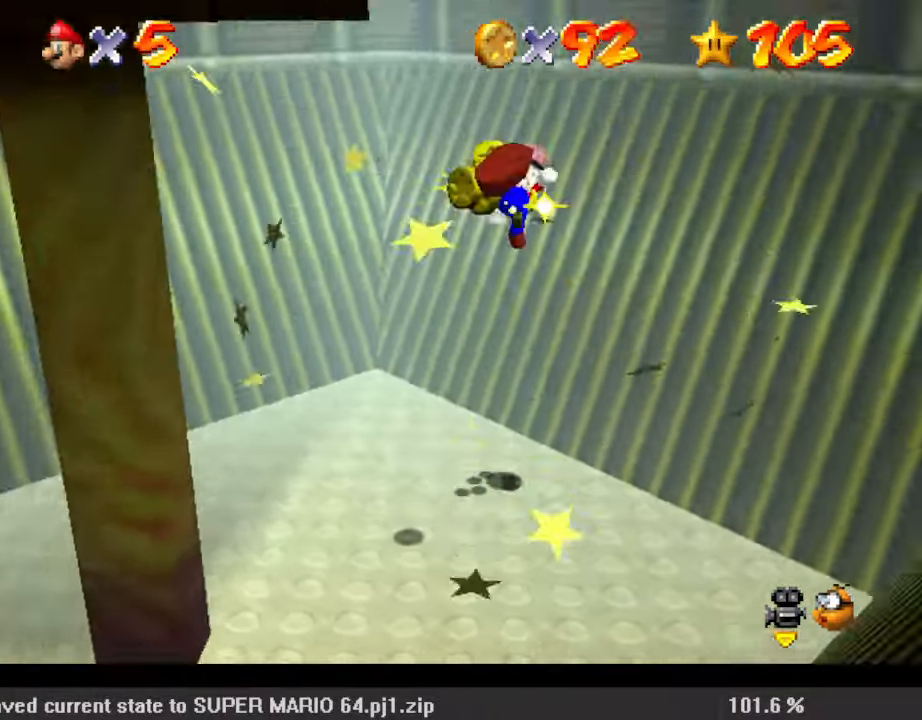
{"keys": ["down", "left"], "events": [[33, "ctrl", "up"], [33, "down", "down"], [67, "a", "down"], [67, "right", "up"], [133, "left", "down"], [167, "a", "up"], [267, "left", "up"], [467, "left", "down"]]}
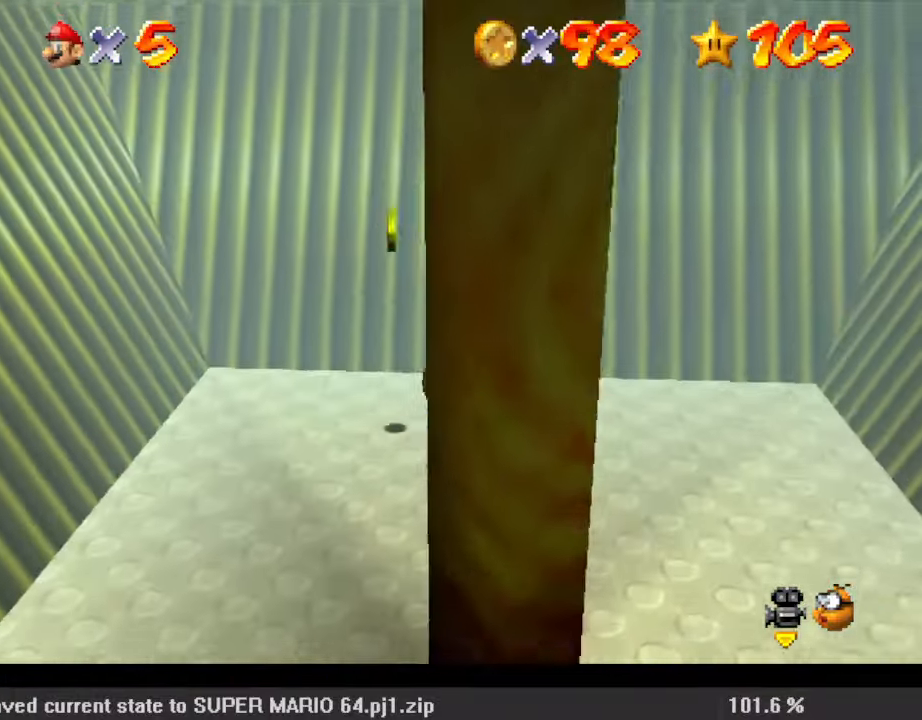
{"keys": ["left"], "events": [[267, "down", "up"], [333, "a", "down"], [367, "down", "down"], [500, "a", "up"], [500, "down", "up"]]}
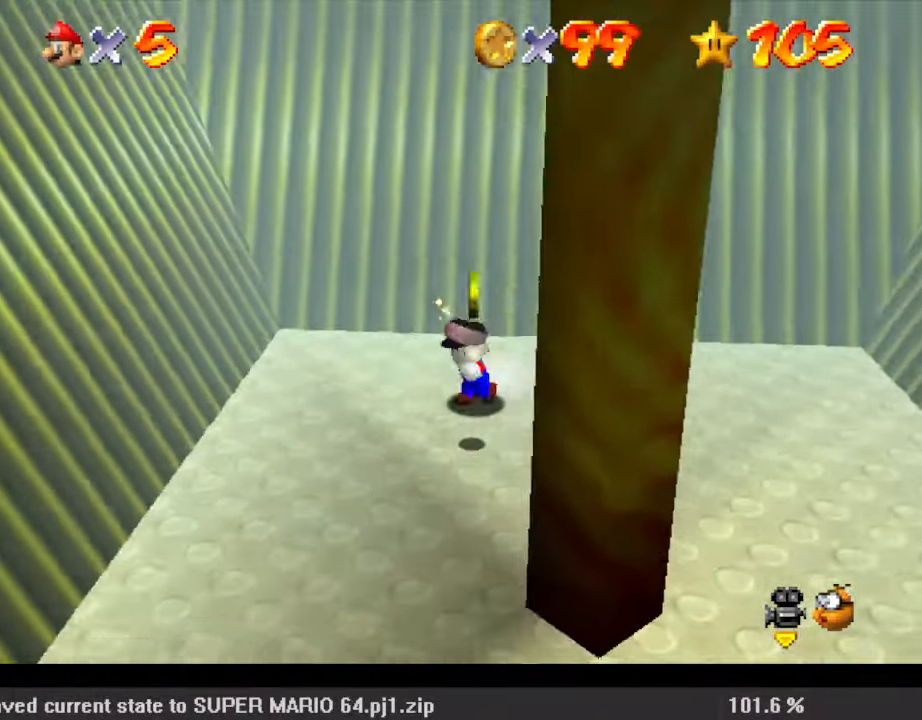
{"keys": [], "events": [[100, "down", "down"], [133, "left", "up"], [367, "down", "up"]]}
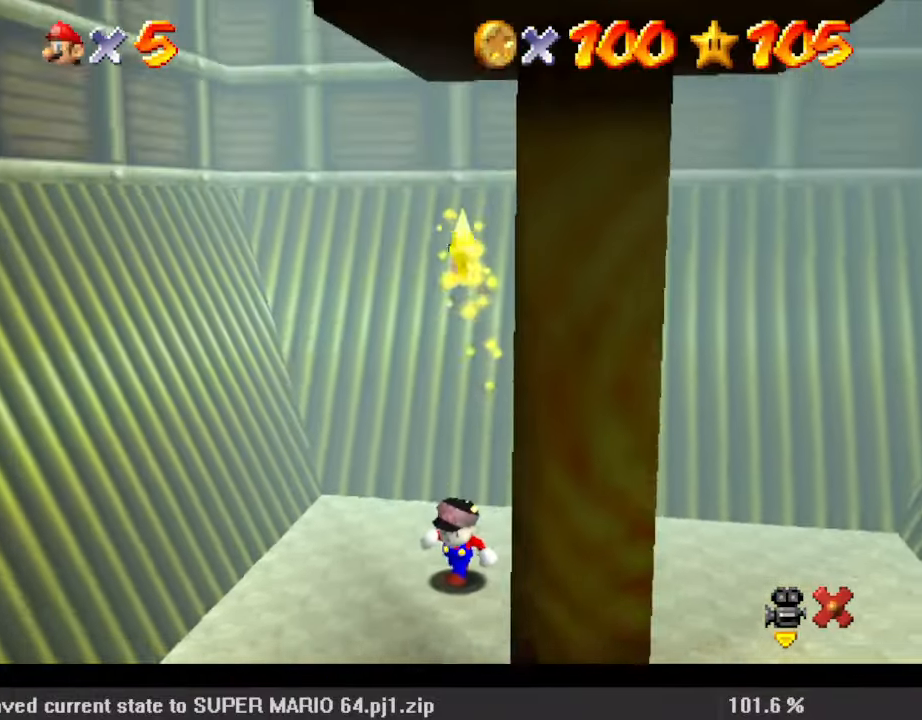
{"keys": [], "events": []}
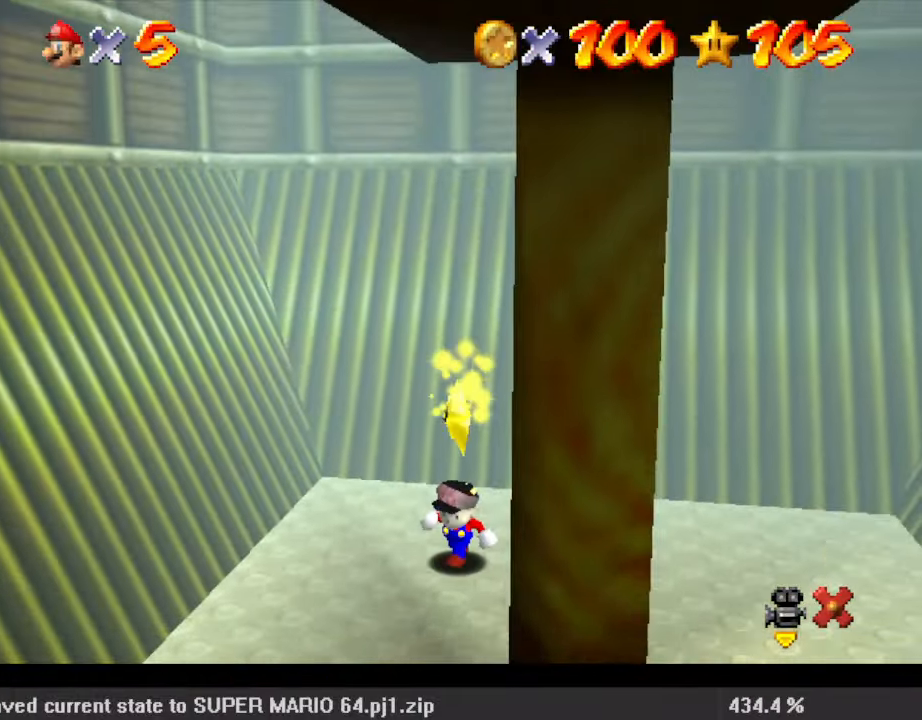
{"keys": ["shift"], "events": [[133, "shift", "down"], [200, "shift", "up"], [300, "shift", "down"], [333, "shift", "up"], [433, "shift", "down"]]}
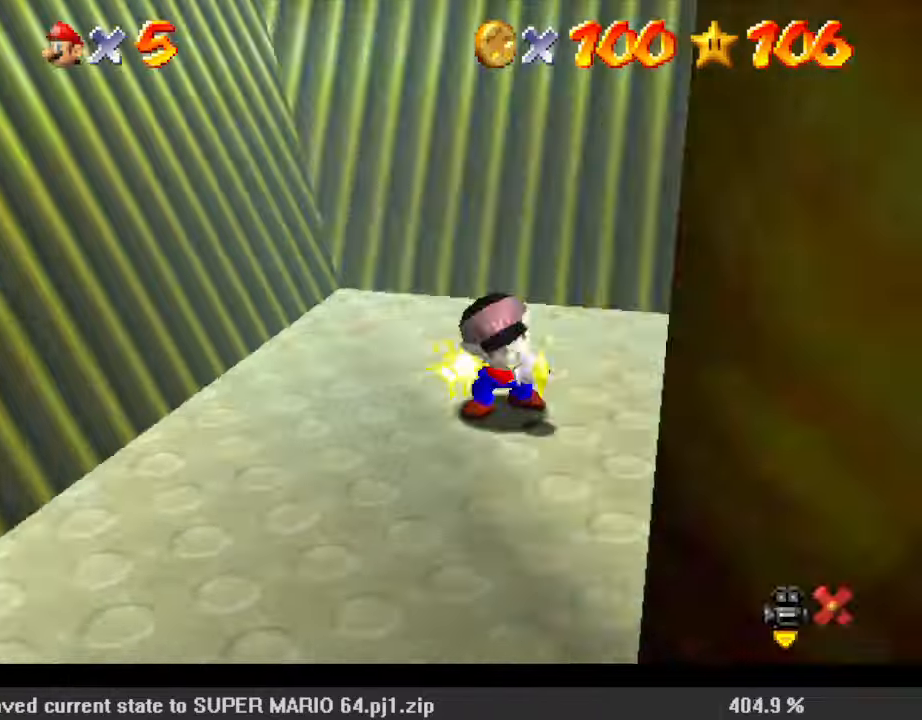
{"keys": [], "events": [[33, "shift", "up"], [67, "shift", "down"], [167, "shift", "up"]]}
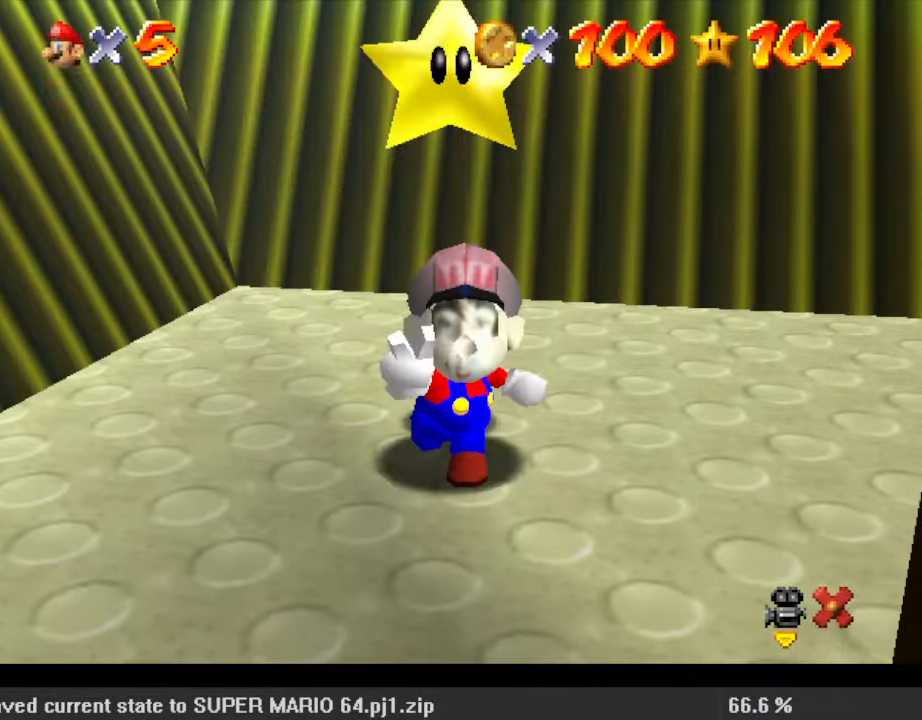
{"keys": ["right", "shift"], "events": [[267, "shift", "down"], [333, "right", "down"], [367, "shift", "up"], [467, "shift", "down"]]}
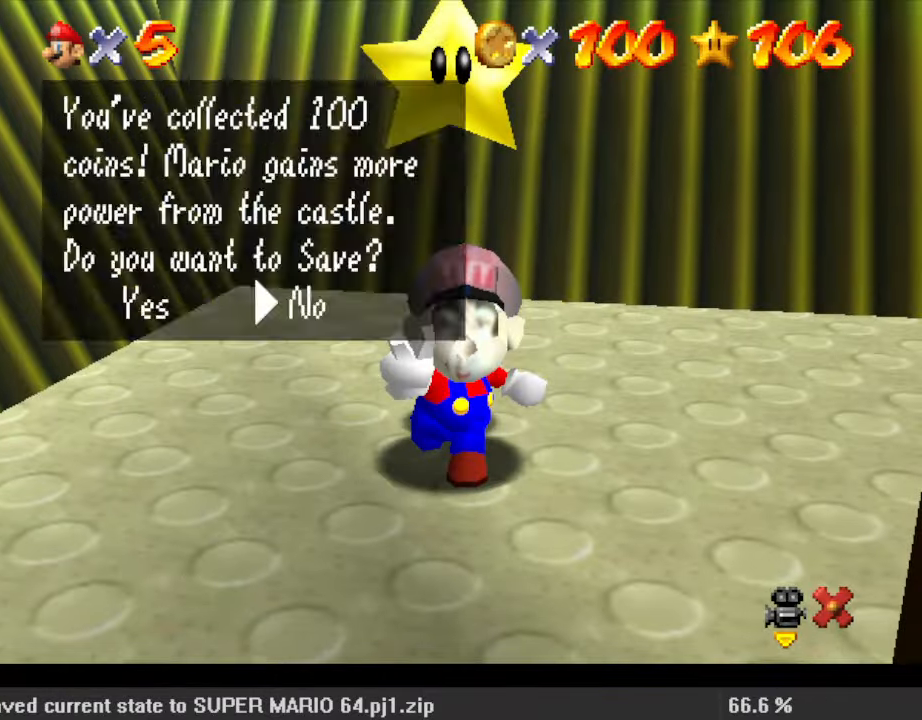
{"keys": ["right", "shift"], "events": [[67, "shift", "up"], [133, "shift", "down"], [233, "shift", "up"], [333, "shift", "down"], [367, "shift", "up"], [467, "shift", "down"]]}
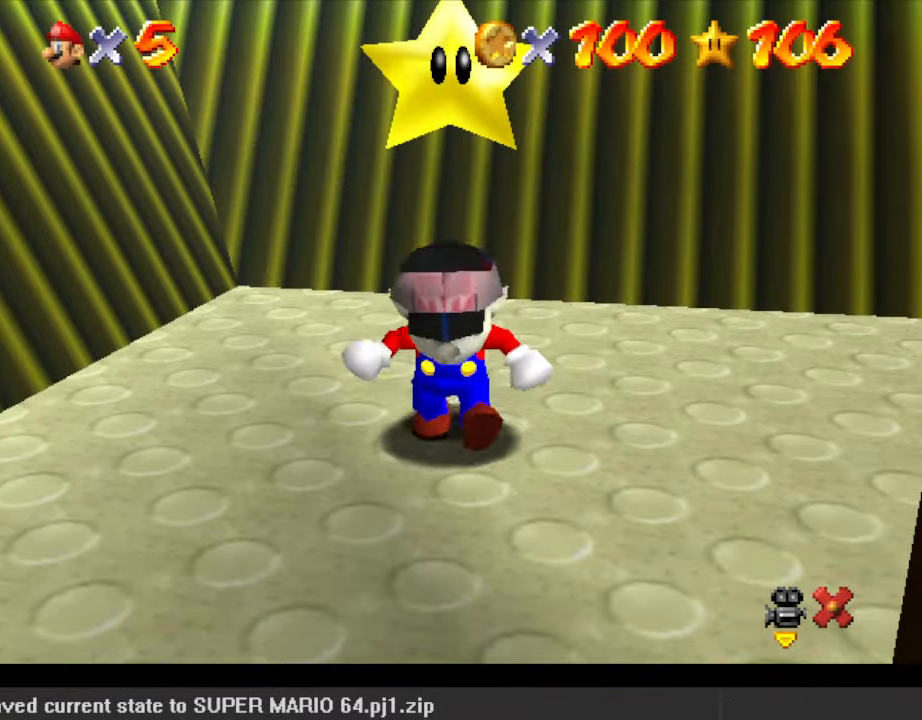
{"keys": ["down"], "events": [[67, "down", "down"], [67, "right", "up"], [67, "shift", "up"], [167, "down", "up"], [300, "right", "down"], [333, "down", "down"], [400, "right", "up"]]}
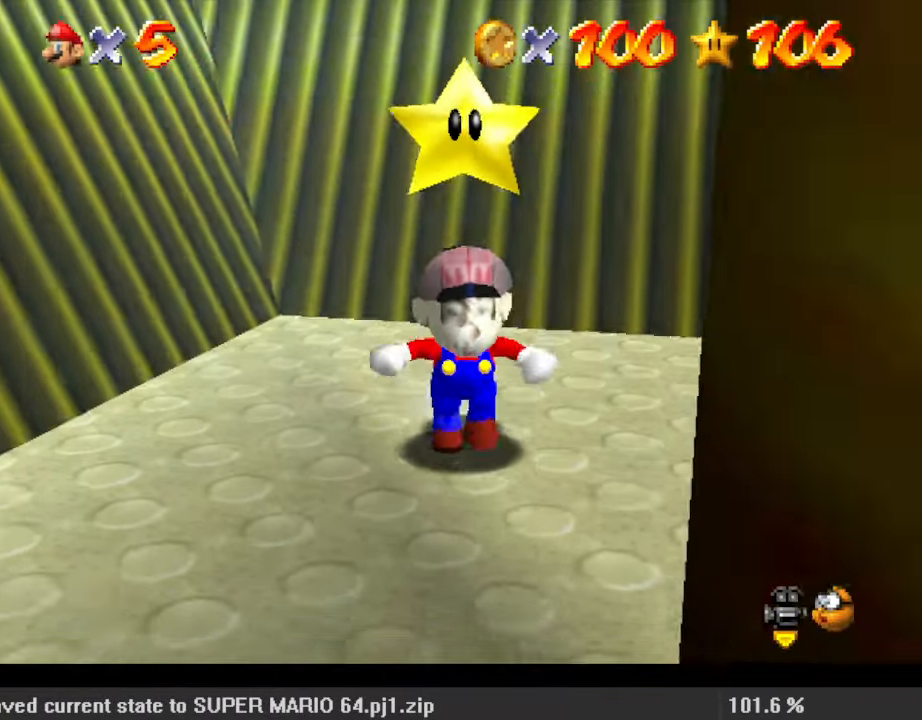
{"keys": ["down", "left"], "events": [[133, "shift", "down"], [267, "ctrl", "down"], [267, "left", "down"], [300, "ctrl", "up"], [300, "shift", "up"]]}
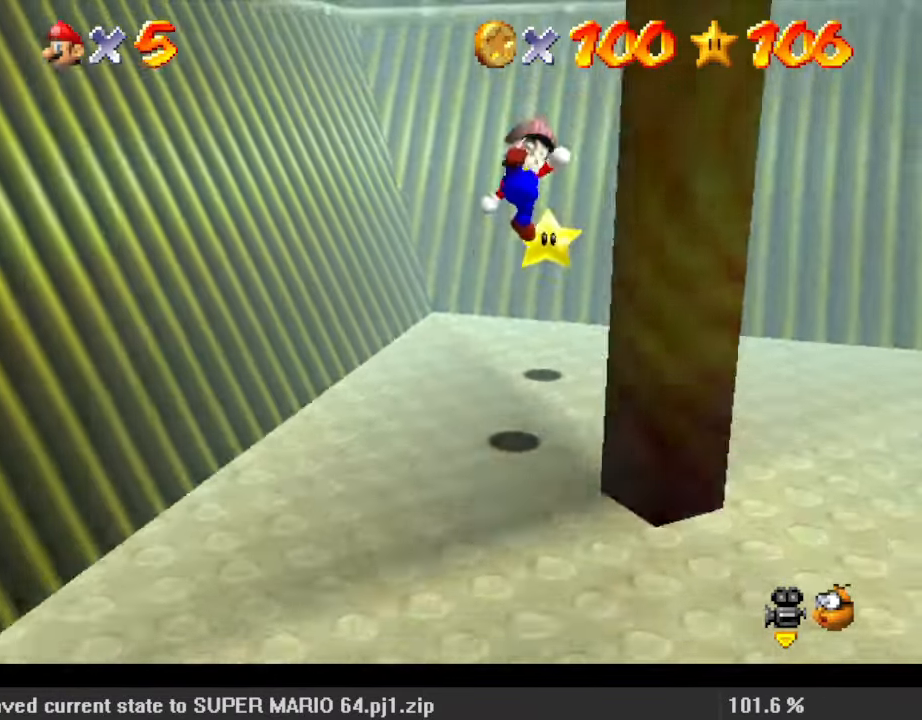
{"keys": ["down"], "events": [[200, "left", "up"]]}
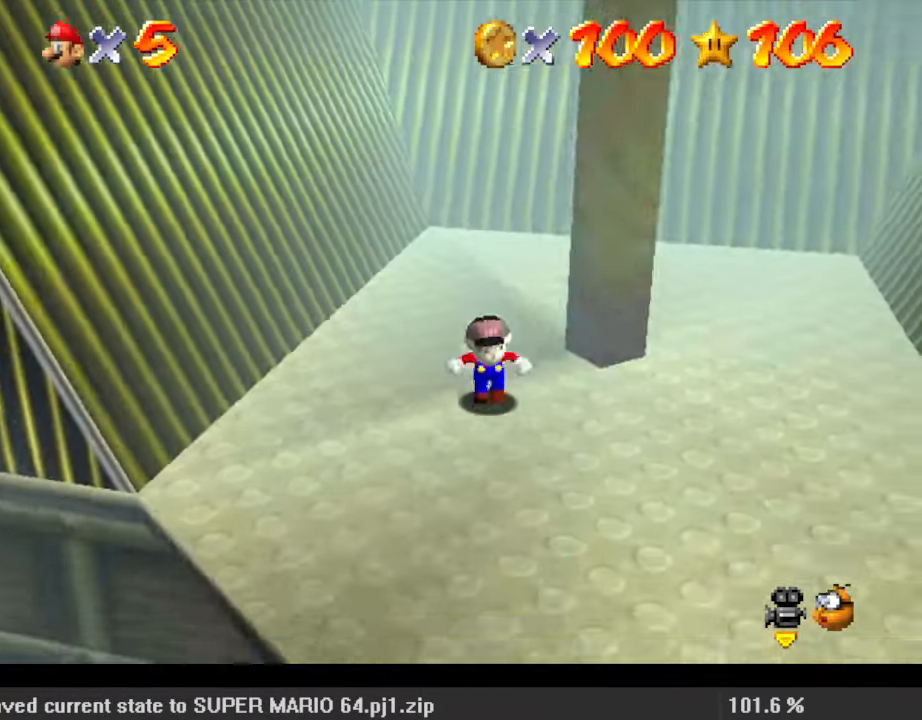
{"keys": ["right"], "events": [[33, "right", "down"], [167, "down", "up"], [367, "ctrl", "down"], [367, "shift", "down"], [467, "shift", "up"], [500, "ctrl", "up"]]}
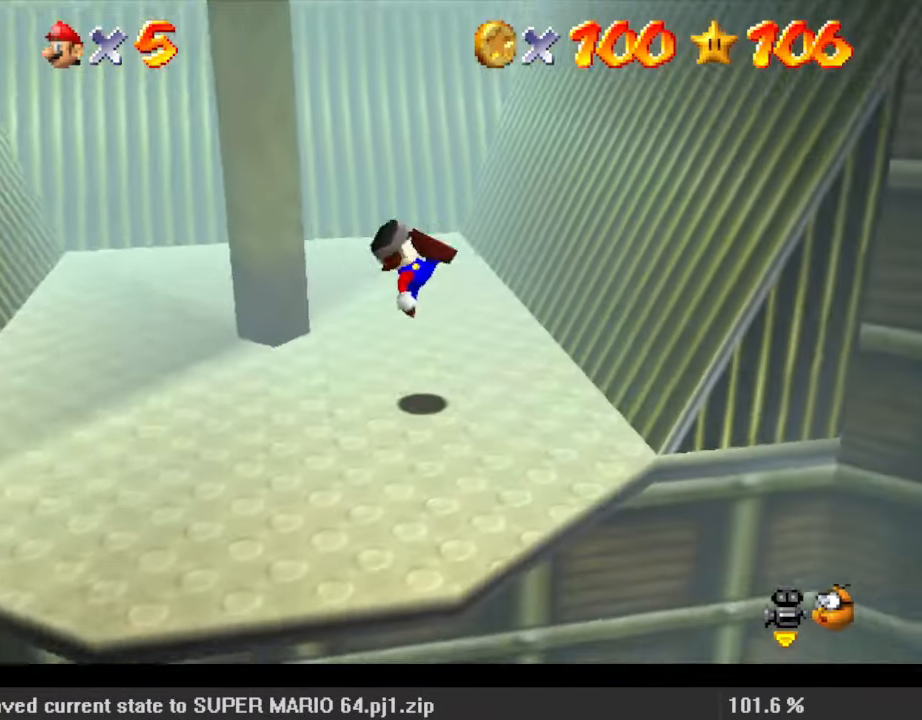
{"keys": ["right"], "events": [[200, "right", "up"], [200, "up", "down"], [267, "right", "down"], [267, "shift", "down"], [467, "shift", "up"], [500, "up", "up"]]}
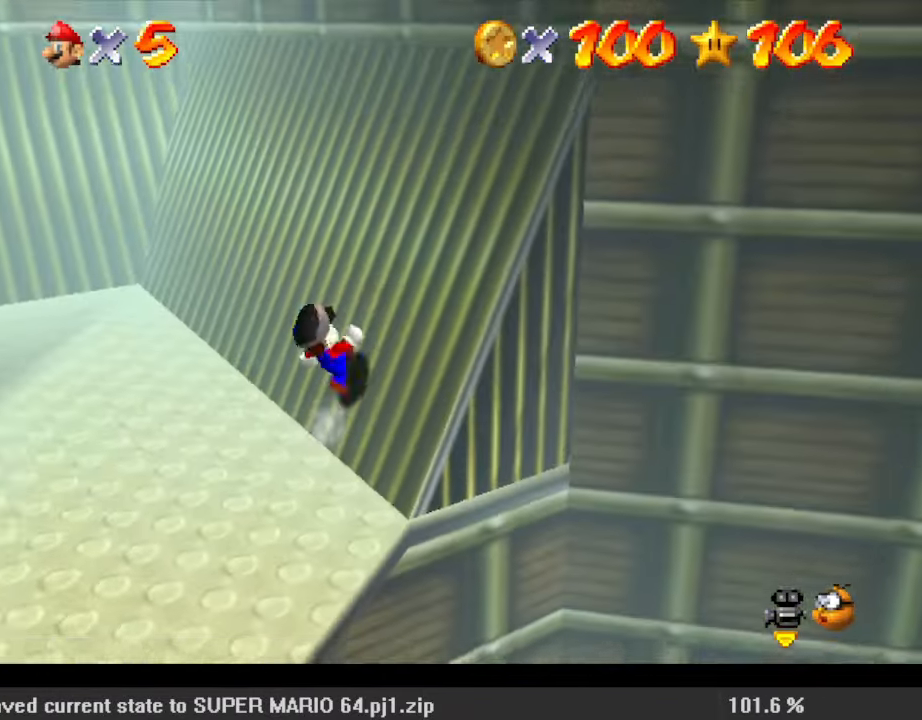
{"keys": [], "events": [[67, "shift", "down"], [133, "right", "up"], [133, "shift", "up"]]}
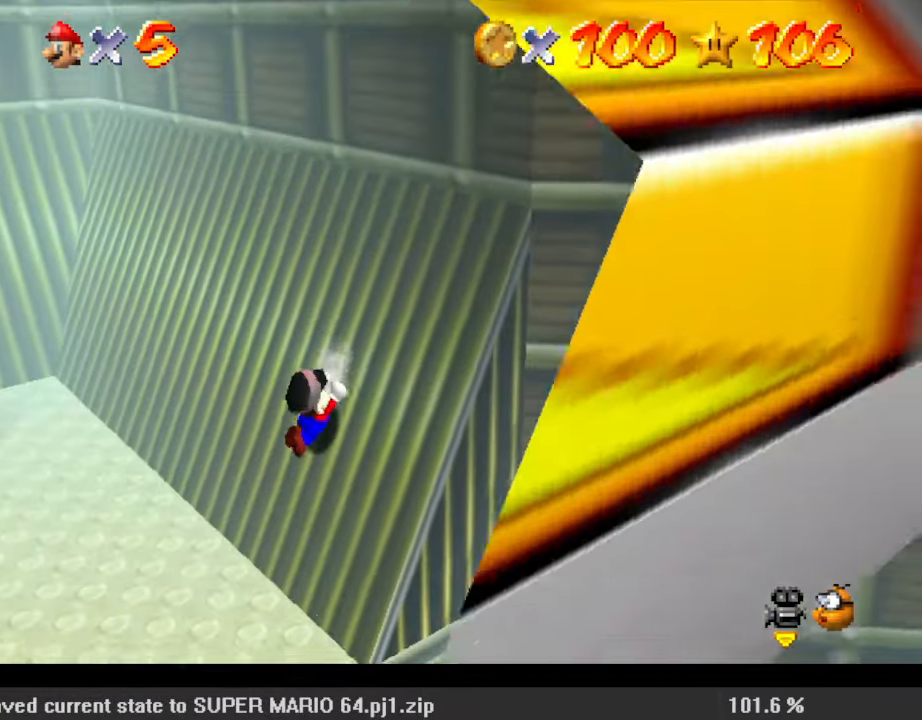
{"keys": ["right", "shift"], "events": [[167, "right", "down"], [167, "shift", "down"], [233, "shift", "up"], [333, "shift", "down"], [400, "shift", "up"], [467, "shift", "down"]]}
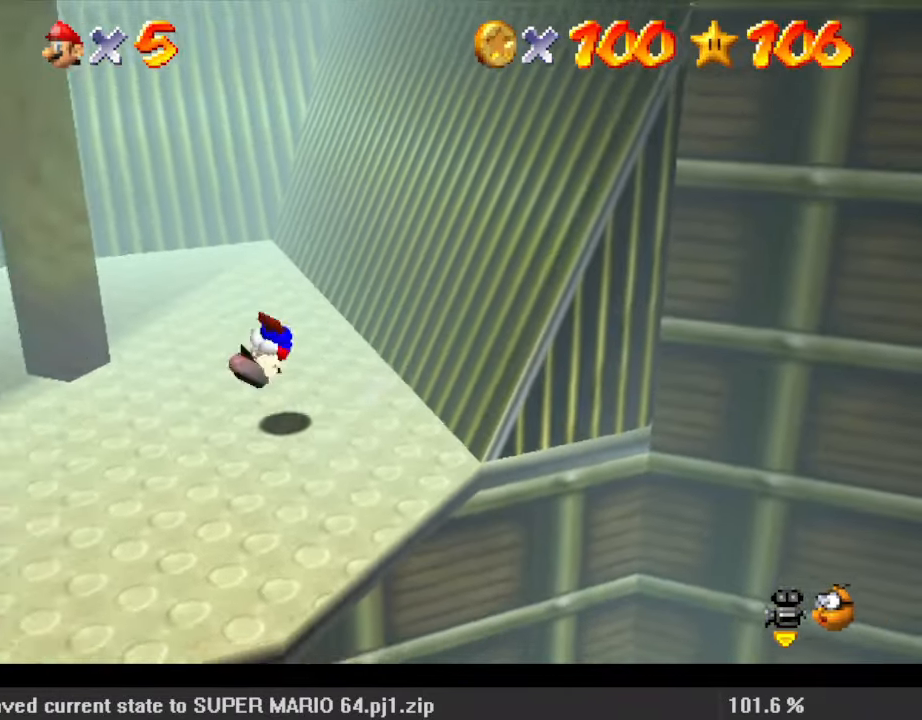
{"keys": ["ctrl"], "events": [[433, "ctrl", "down"], [500, "right", "up"], [500, "shift", "up"]]}
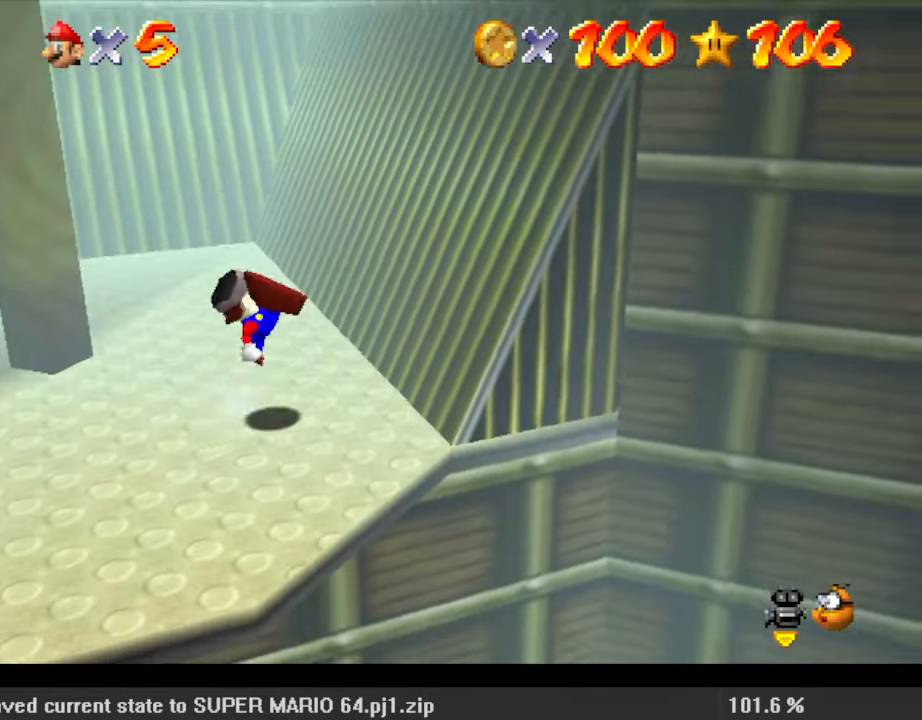
{"keys": ["right", "shift", "up"], "events": [[33, "ctrl", "up"], [33, "right", "down"], [133, "up", "down"], [367, "shift", "down"]]}